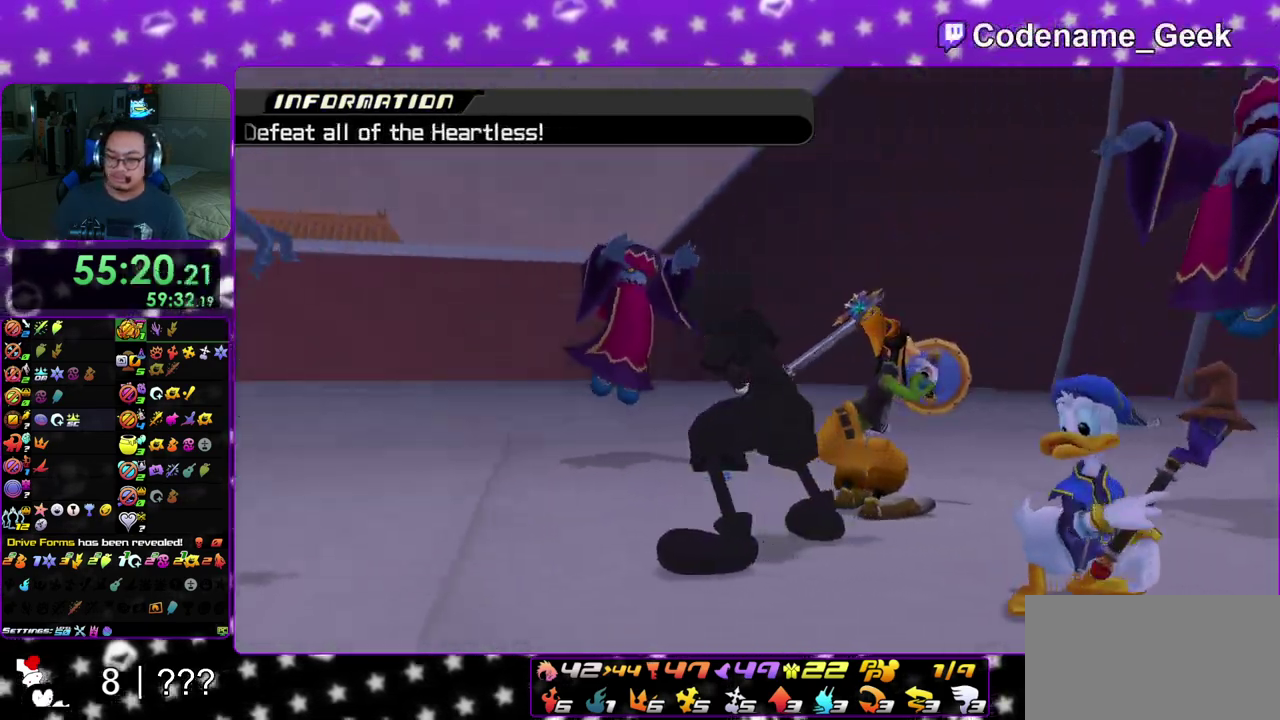
Gameplay with a controller (Nintendo layout); each line is a JSON object with the inputs held at the frame after it (dt_ms = milliseconds from this image to that frame). "events" lists button and stick changes between this image and that frame as [ms after this image, input, new state], when the widget could be followed in between. This overlay highlights the sticks when they move; stick clicks (L3 R3) are not distinguishable. Not read: L3 R3 SELECT START.
{"dt_ms": 400, "buttons": [], "left_stick": "center", "right_stick": "center", "events": []}
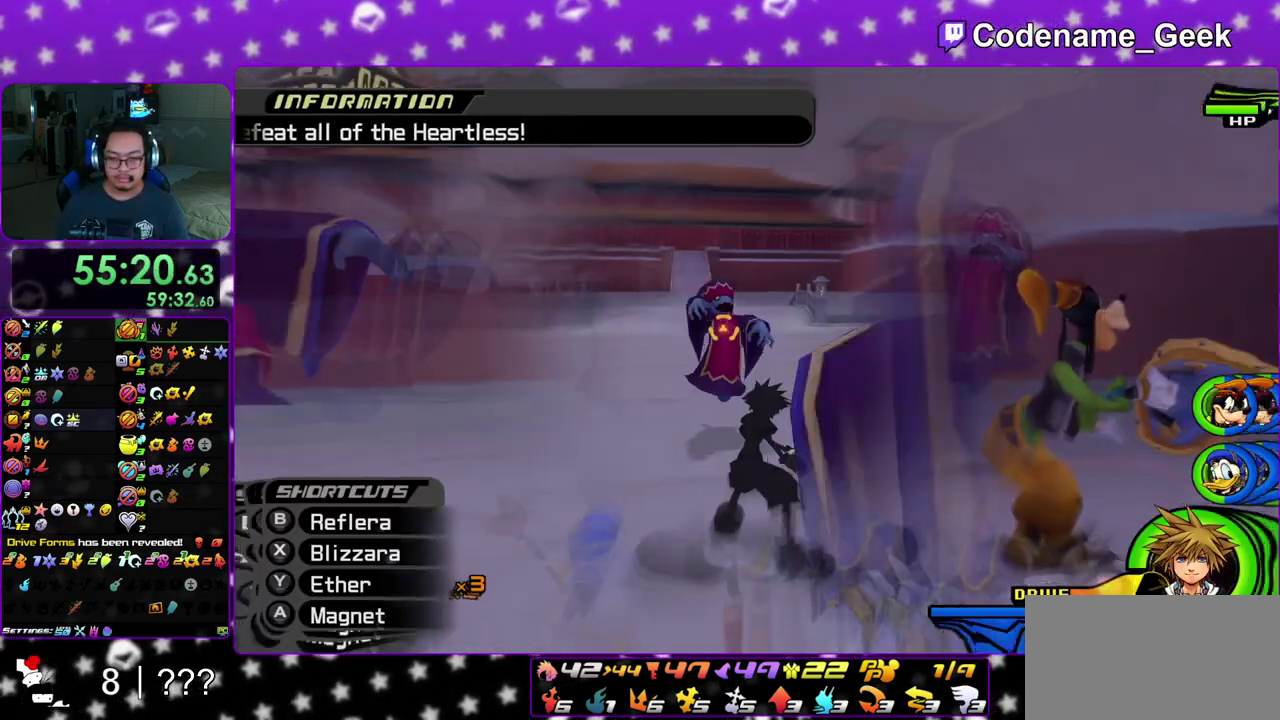
{"dt_ms": 500, "buttons": ["B"], "left_stick": "center", "right_stick": "center", "events": [[67, "right_stick", "down-right"], [317, "right_stick", "up"], [417, "right_stick", "center"], [433, "B", "down"]]}
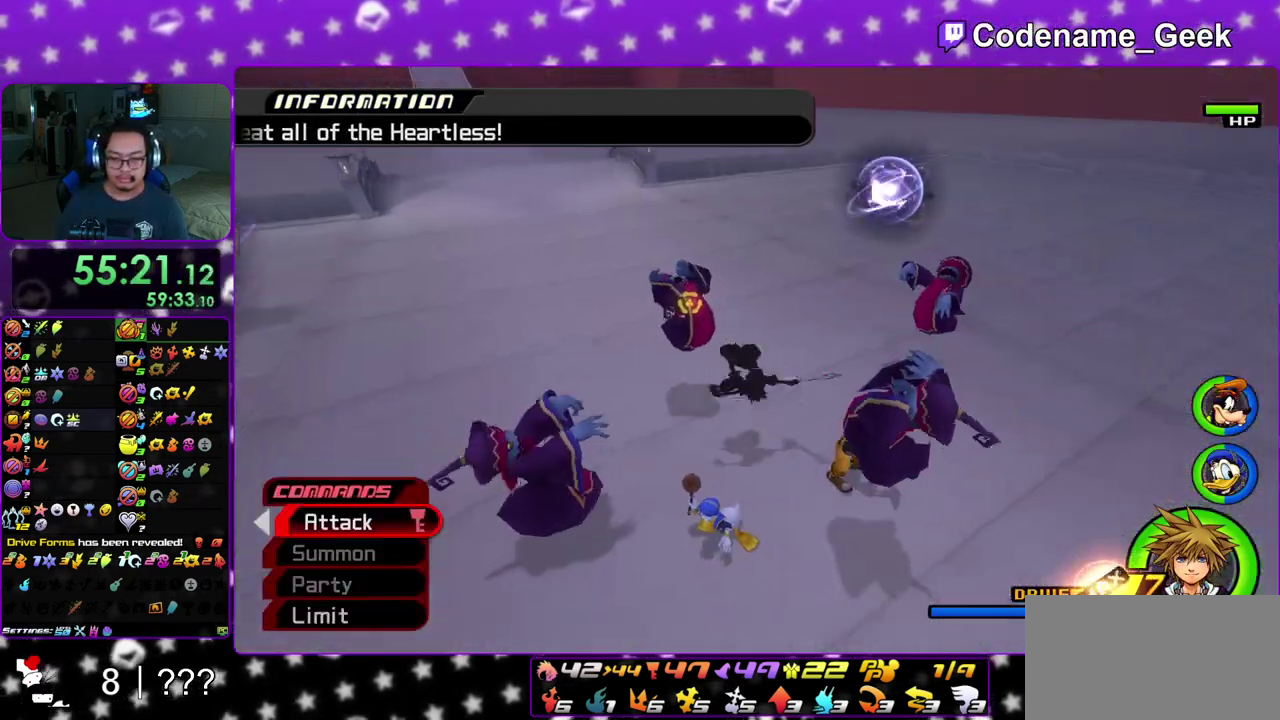
{"dt_ms": 500, "buttons": ["A"], "left_stick": "center", "right_stick": "center", "events": [[100, "right_stick", "up"], [217, "right_stick", "center"], [267, "B", "up"], [500, "A", "down"]]}
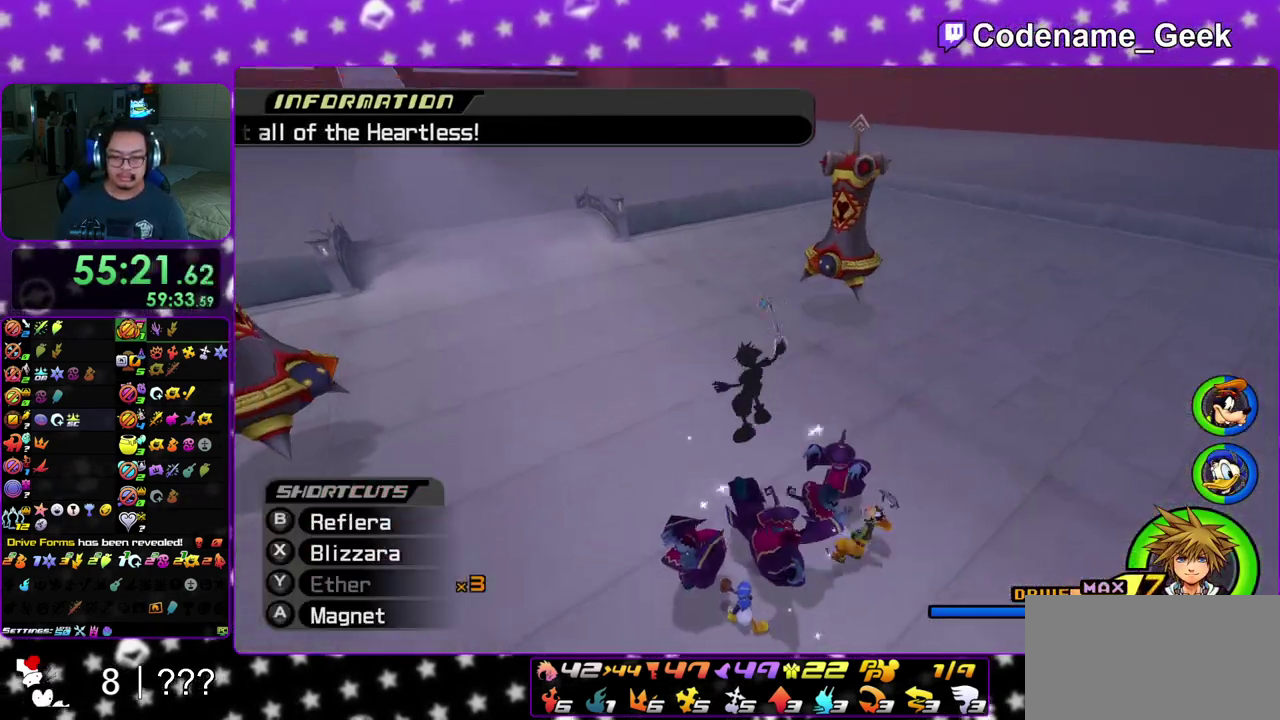
{"dt_ms": 500, "buttons": ["A"], "left_stick": "center", "right_stick": "center", "events": [[83, "right_stick", "down"], [133, "A", "up"], [217, "right_stick", "center"], [317, "DPAD_UP", "down"], [400, "DPAD_UP", "up"], [417, "A", "down"]]}
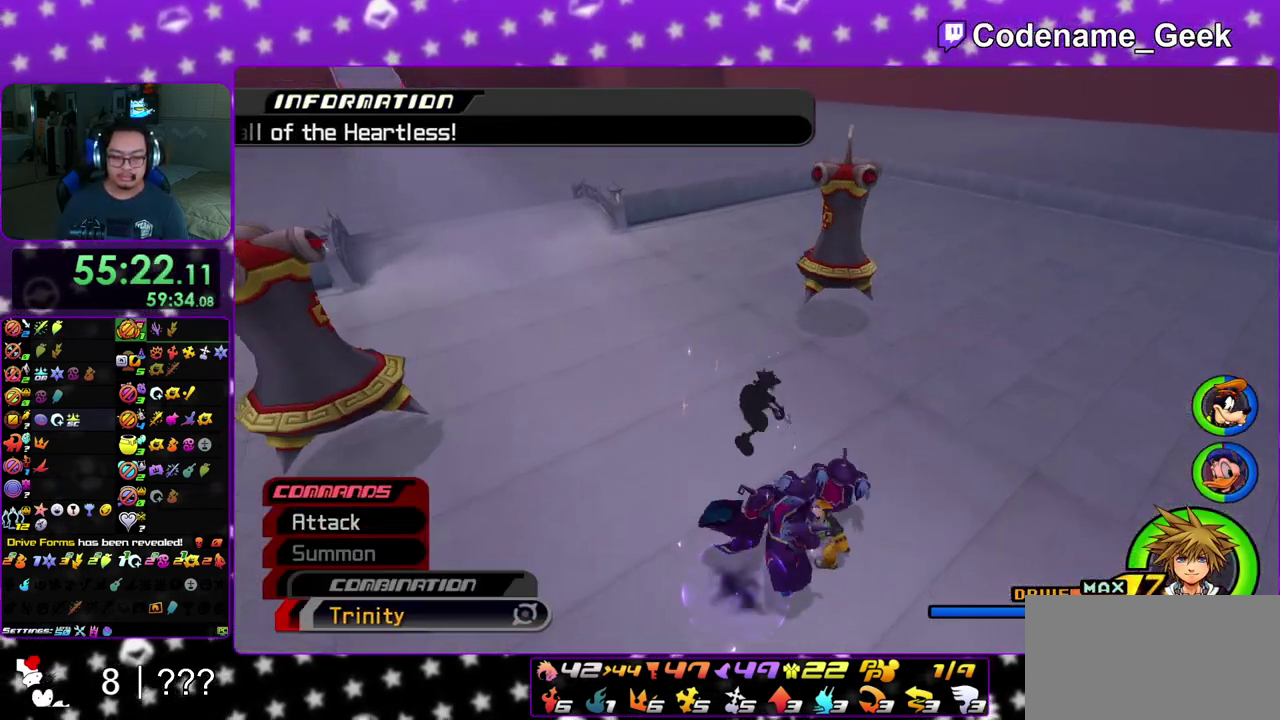
{"dt_ms": 500, "buttons": ["R2"], "left_stick": "center", "right_stick": "center"}
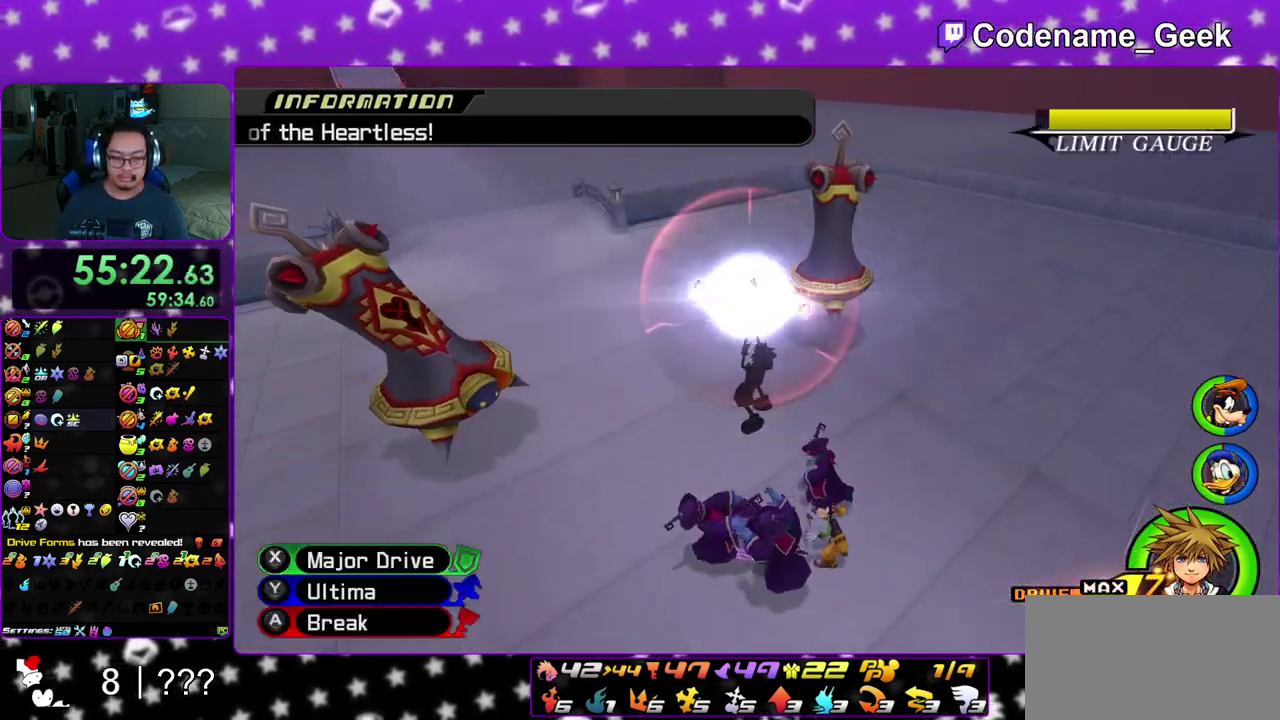
{"dt_ms": 400, "buttons": ["Y"], "left_stick": "center", "right_stick": "center"}
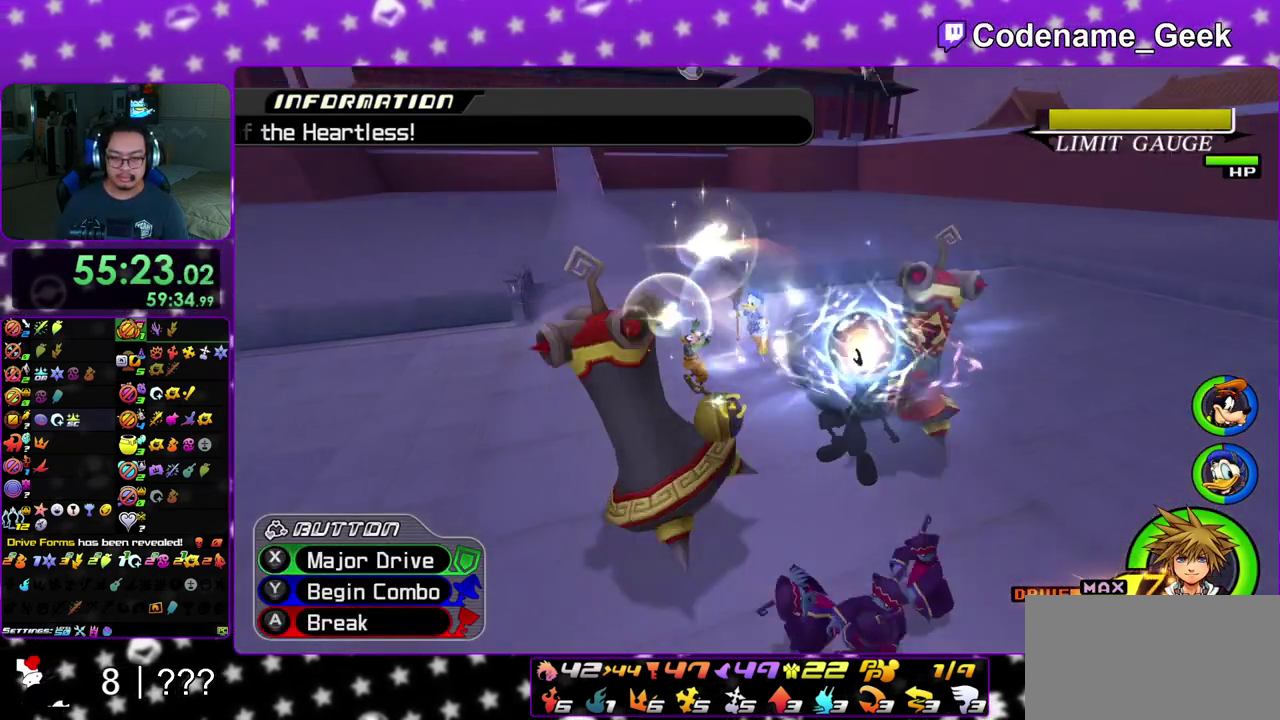
{"dt_ms": 800, "buttons": [], "left_stick": "center", "right_stick": "down", "events": [[600, "right_stick", "down"], [733, "Y", "up"]]}
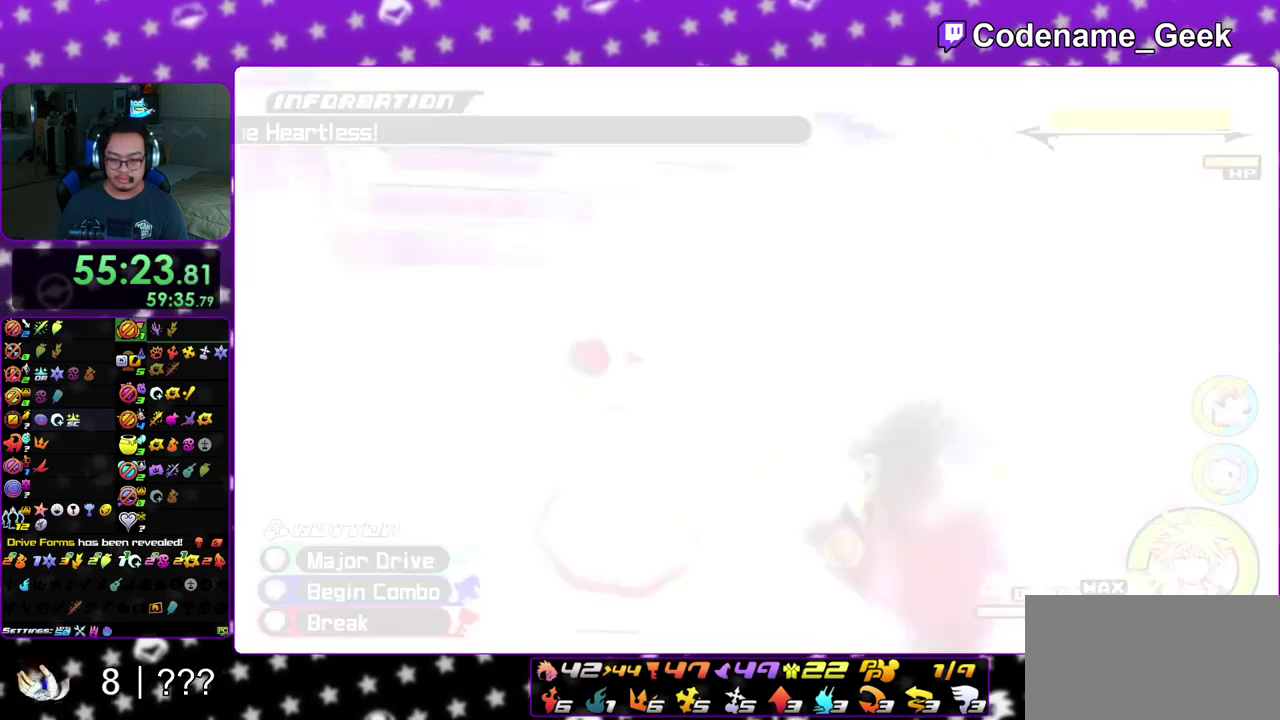
{"dt_ms": 300, "buttons": [], "left_stick": "center", "right_stick": "down"}
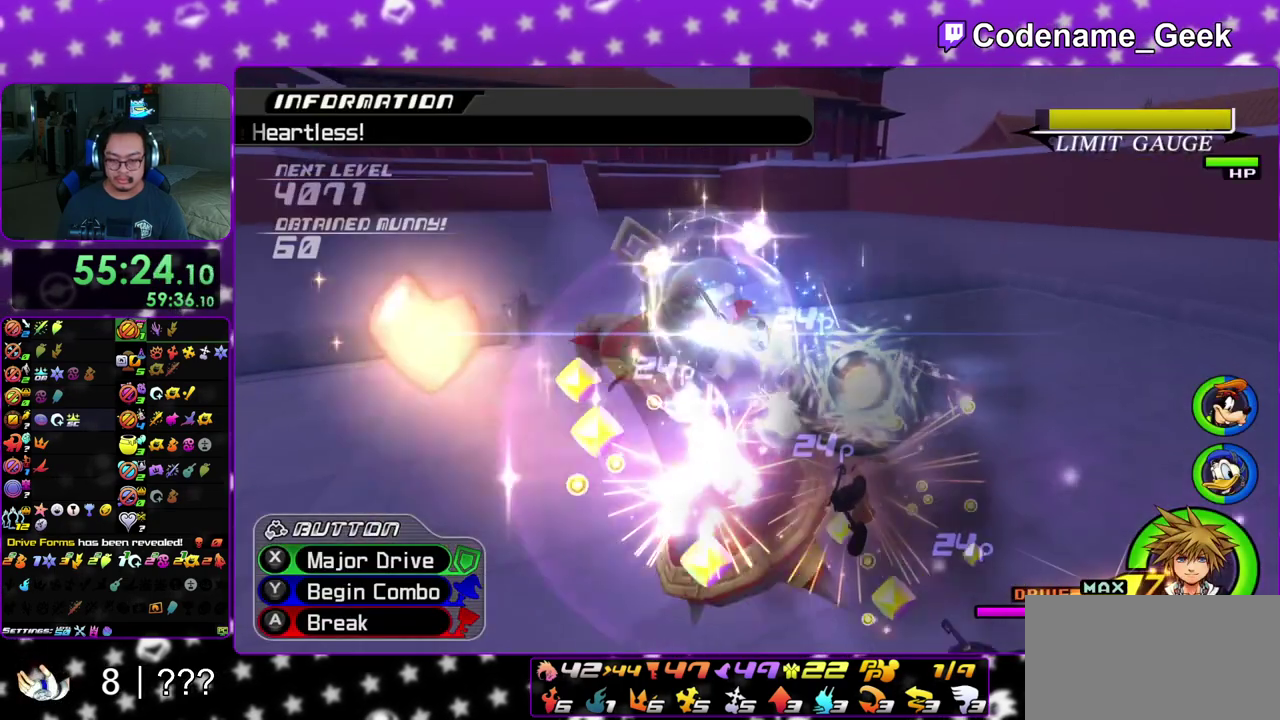
{"dt_ms": 600, "buttons": [], "left_stick": "center", "right_stick": "down", "events": [[267, "Y", "down"], [383, "Y", "up"]]}
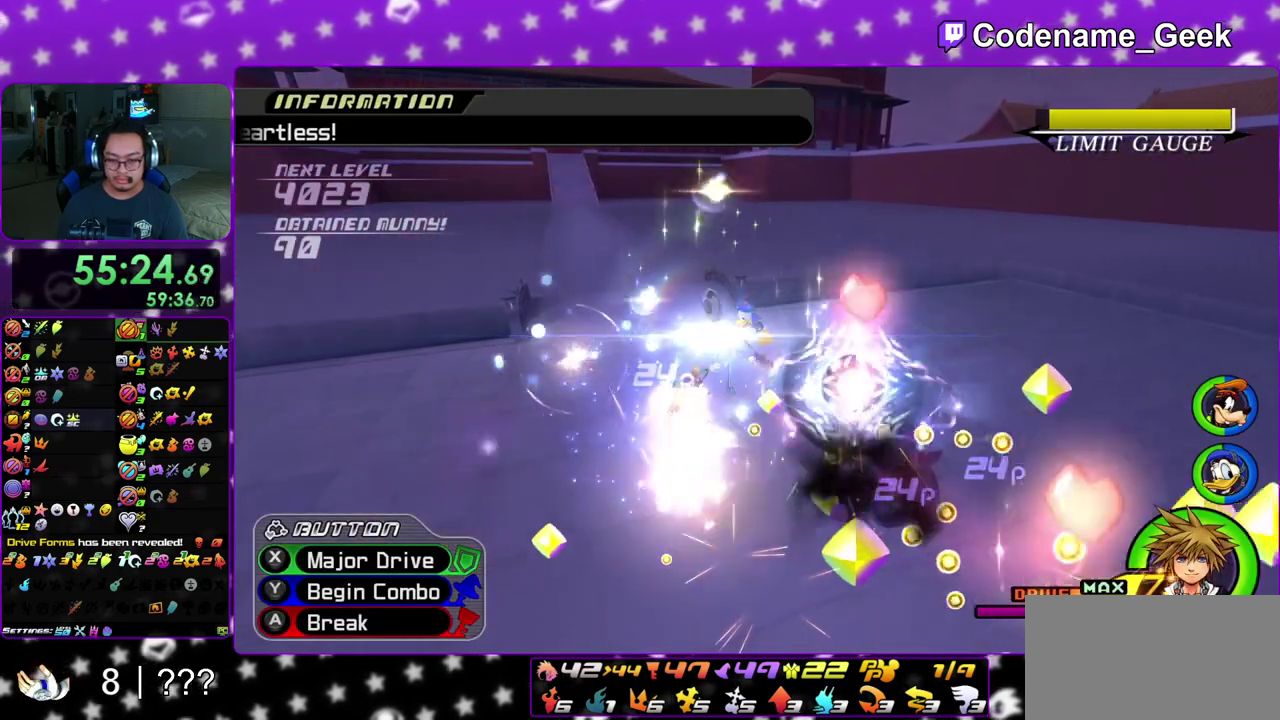
{"dt_ms": 400, "buttons": [], "left_stick": "center", "right_stick": "down", "events": []}